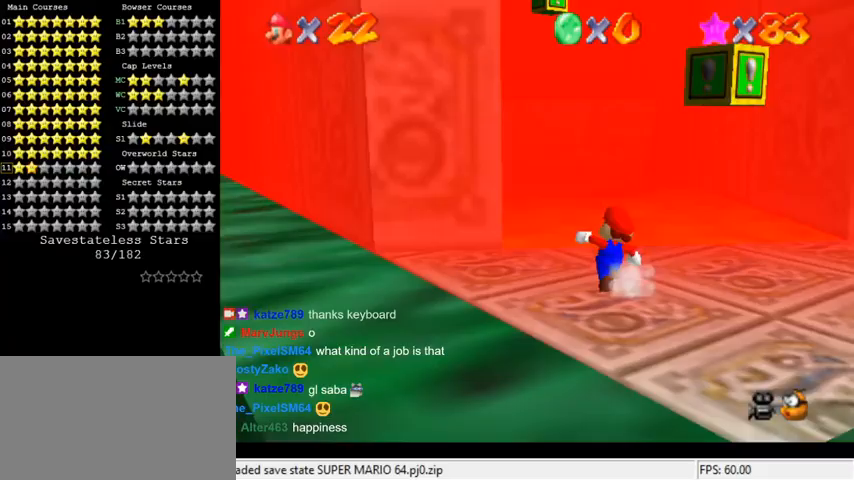
Gameplay with keyboard; each line is a JSON object with the keys held at the frame after it. "events" lists presses ("down") and releases ("up") of "a", "c", "ctrl", "d", "down", "left", "return", "right", "s", "shift", "up", "w", "x" and "y" between this image and that frame as [ms after this image, input, new state], when the widget could be followed in between. No other keys are recorded. Mouse input is not recorded.
{"keys": ["shift", "up", "y"], "events": [[133, "right", "down"], [400, "y", "down"], [433, "shift", "down"], [467, "right", "up"]]}
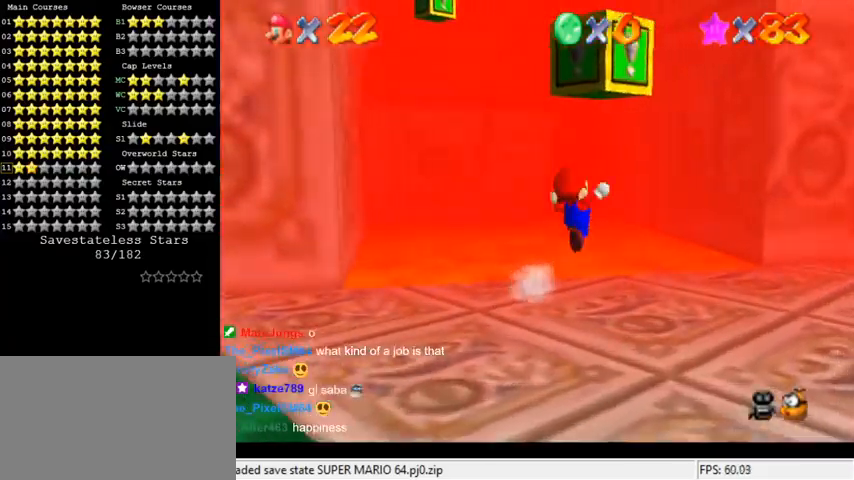
{"keys": ["left", "up"], "events": [[133, "shift", "up"], [200, "y", "up"], [500, "left", "down"]]}
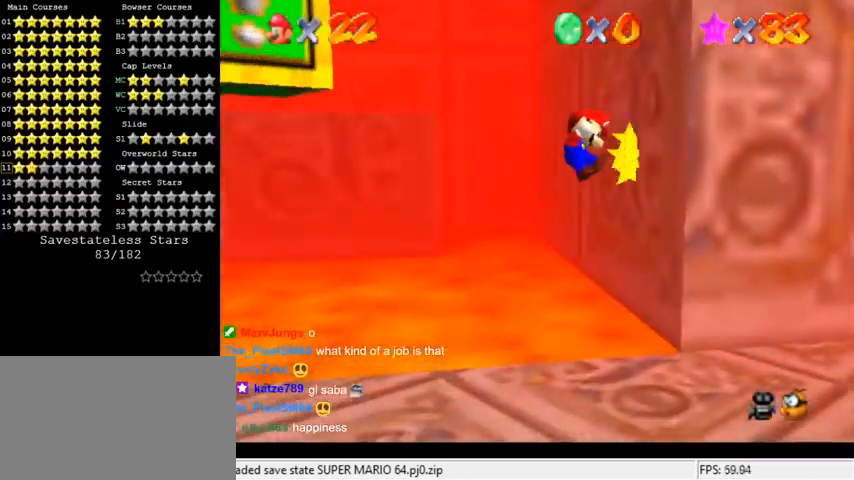
{"keys": ["left", "up"], "events": [[33, "shift", "down"], [233, "shift", "up"], [300, "left", "up"], [467, "left", "down"]]}
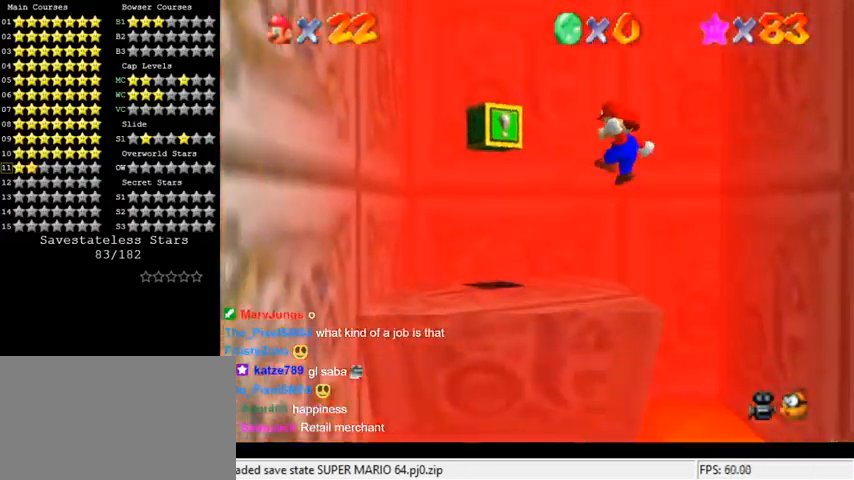
{"keys": ["right"], "events": [[100, "left", "up"], [300, "left", "down"], [433, "left", "up"], [433, "right", "down"], [433, "up", "up"]]}
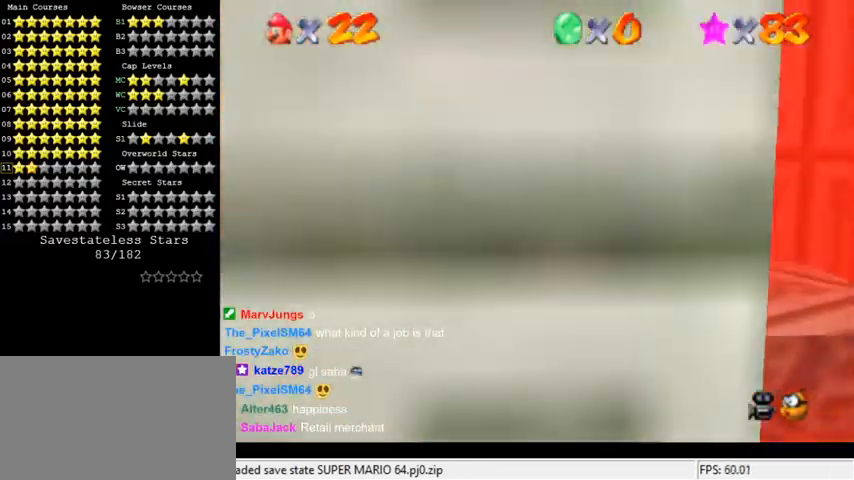
{"keys": ["up"], "events": [[33, "down", "down"], [67, "shift", "down"], [200, "down", "up"], [233, "left", "down"], [233, "right", "up"], [233, "shift", "up"], [267, "up", "down"], [367, "d", "down"], [433, "left", "up"], [467, "d", "up"]]}
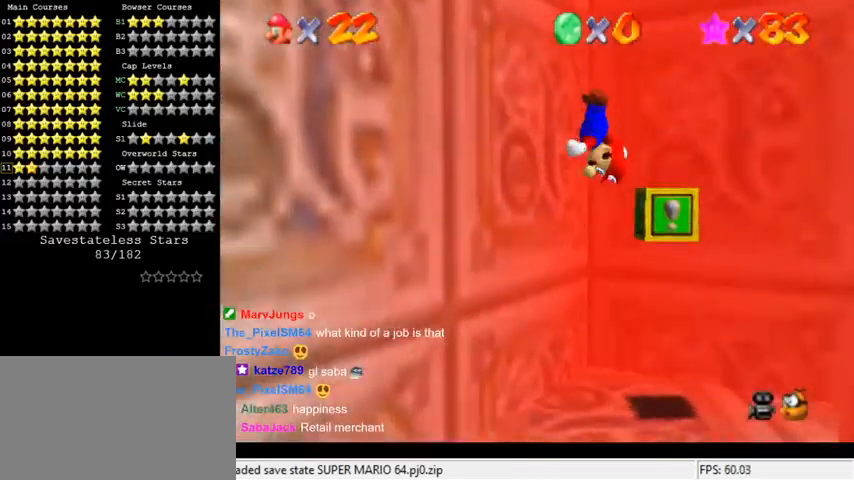
{"keys": ["right"], "events": [[233, "right", "down"], [500, "up", "up"]]}
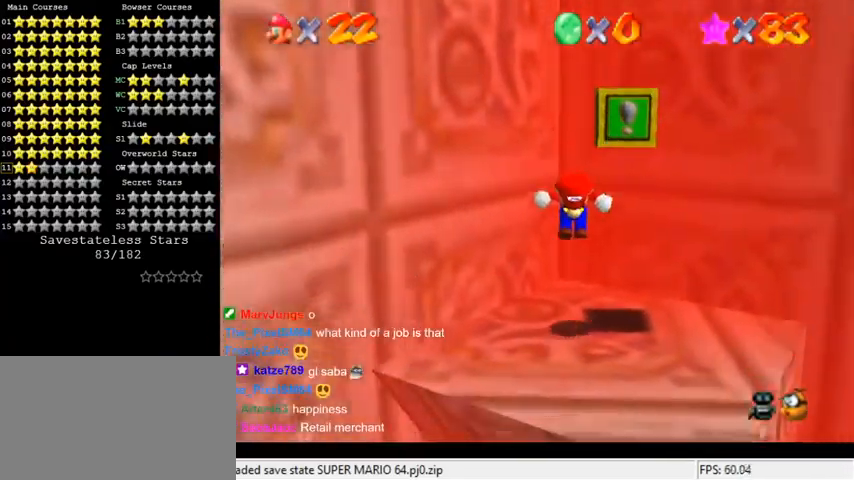
{"keys": ["ctrl", "left", "shift"], "events": [[167, "shift", "down"], [300, "right", "up"], [367, "ctrl", "down"], [400, "left", "down"]]}
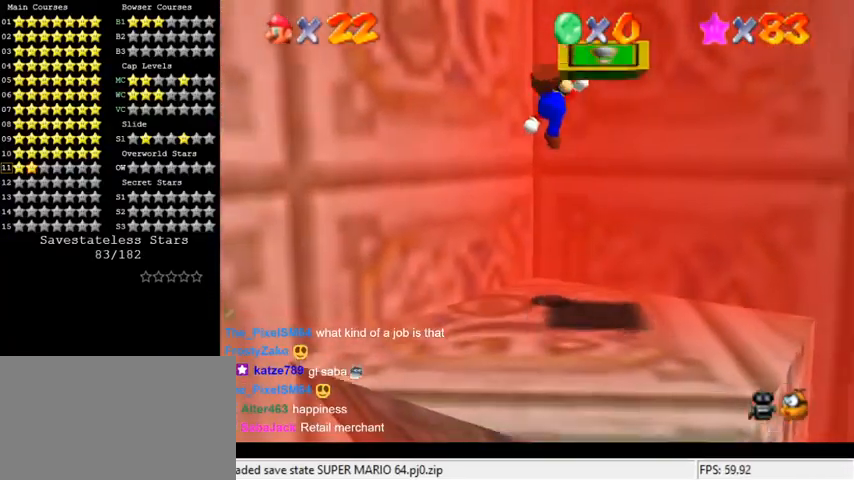
{"keys": ["down"], "events": [[33, "ctrl", "up"], [67, "left", "up"], [67, "shift", "up"], [200, "right", "down"], [333, "down", "down"], [333, "right", "up"]]}
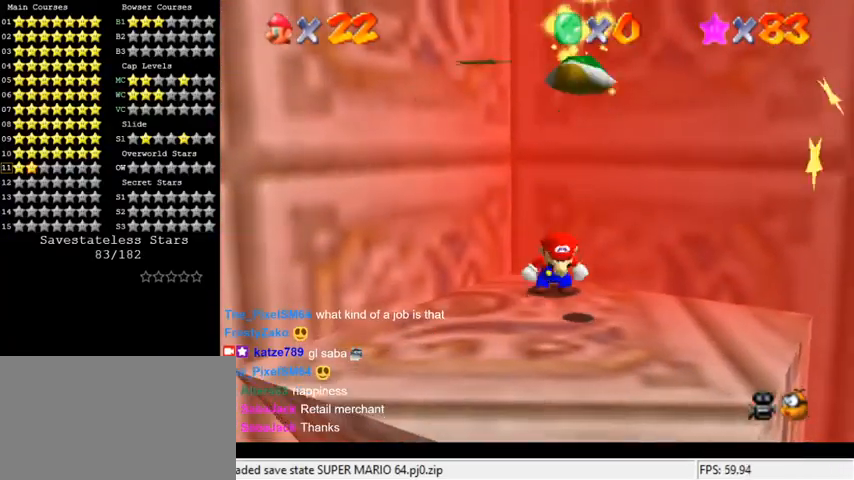
{"keys": ["down"], "events": []}
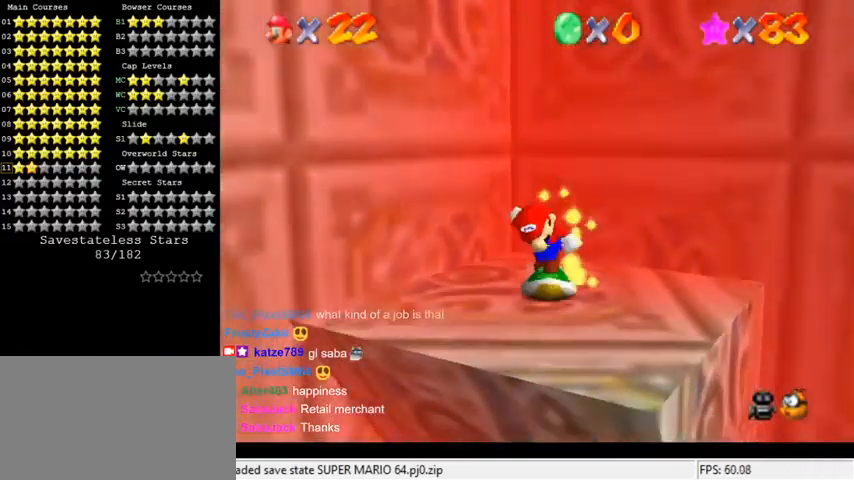
{"keys": ["a", "down"], "events": [[267, "shift", "down"], [367, "shift", "up"], [433, "a", "down"]]}
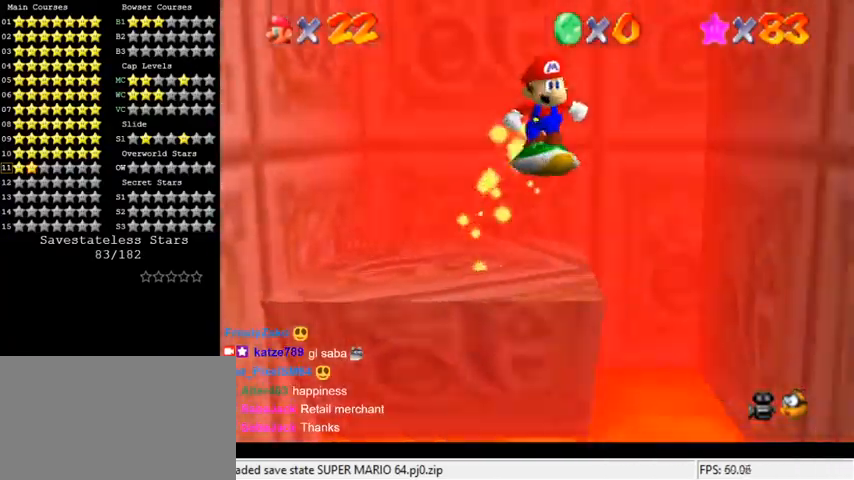
{"keys": ["down", "right"], "events": [[33, "a", "up"], [133, "a", "down"], [267, "a", "up"], [267, "right", "down"]]}
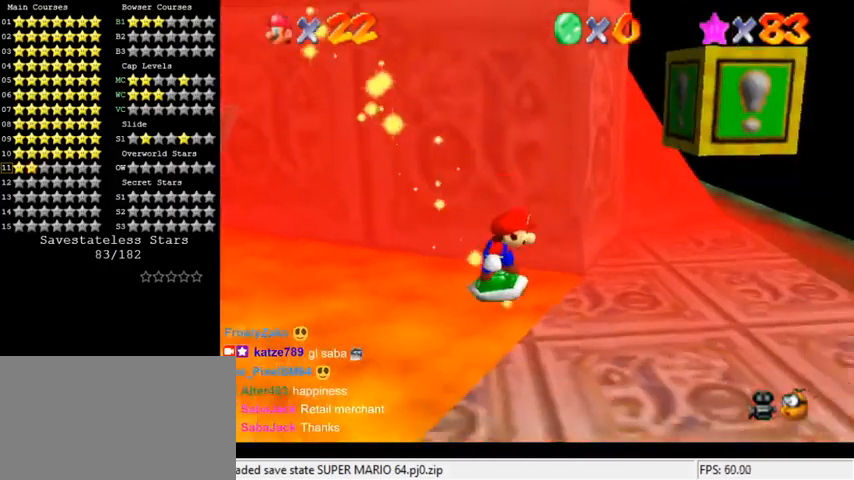
{"keys": ["right"], "events": [[133, "down", "up"], [400, "up", "down"], [500, "up", "up"]]}
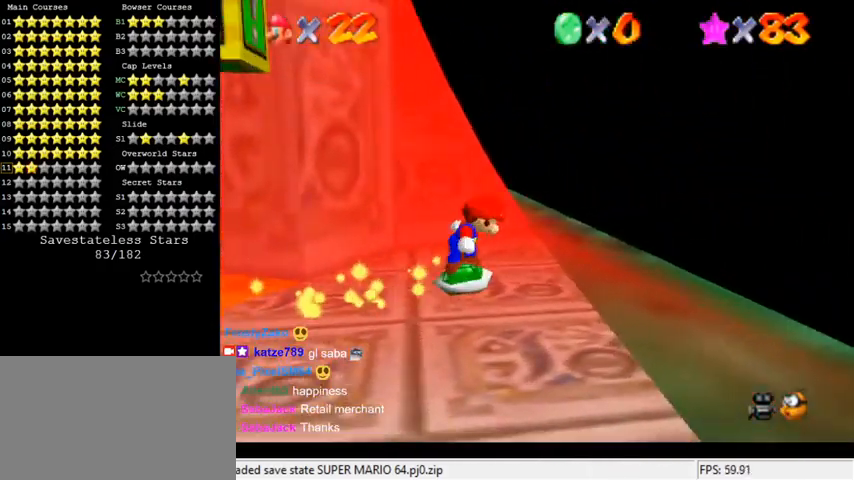
{"keys": ["right", "up"], "events": [[133, "up", "down"], [233, "d", "down"], [400, "d", "up"]]}
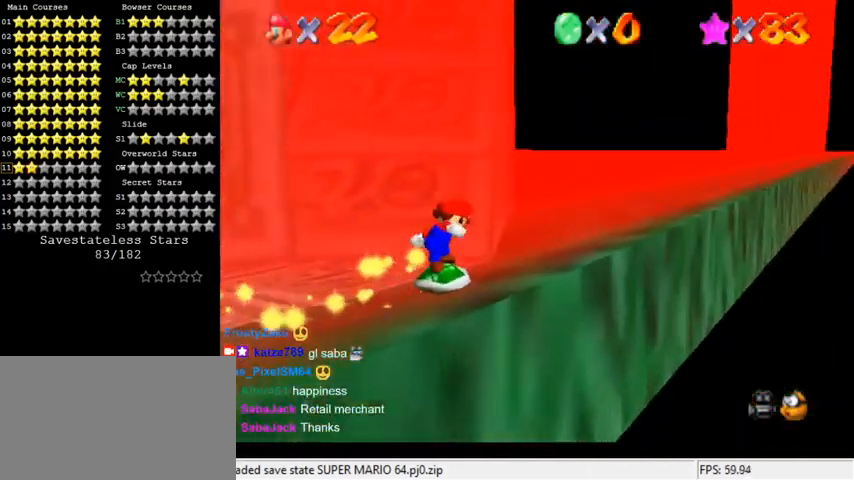
{"keys": ["up"], "events": [[133, "right", "up"], [233, "right", "down"], [500, "right", "up"]]}
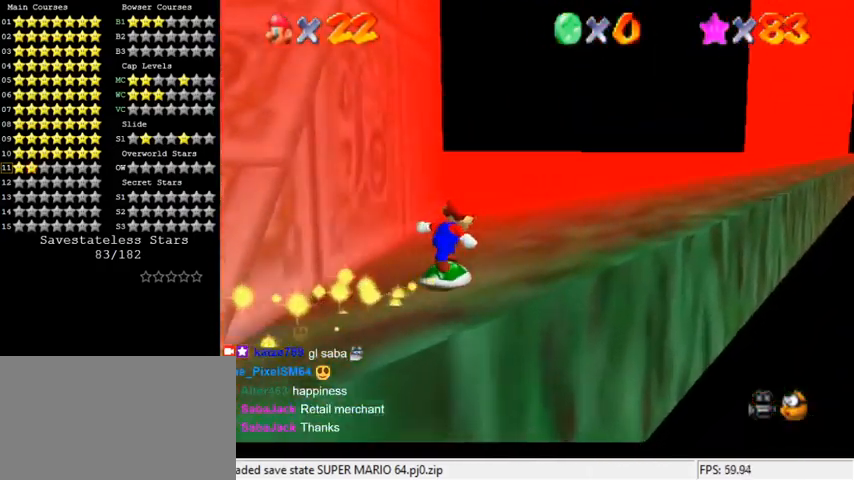
{"keys": ["up"], "events": [[200, "right", "down"], [400, "right", "up"]]}
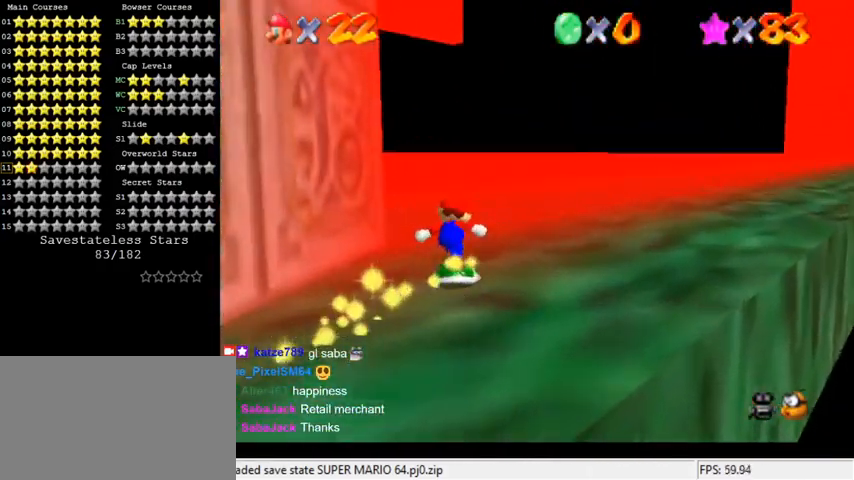
{"keys": ["right", "up"], "events": [[167, "d", "down"], [167, "right", "down"], [367, "d", "up"]]}
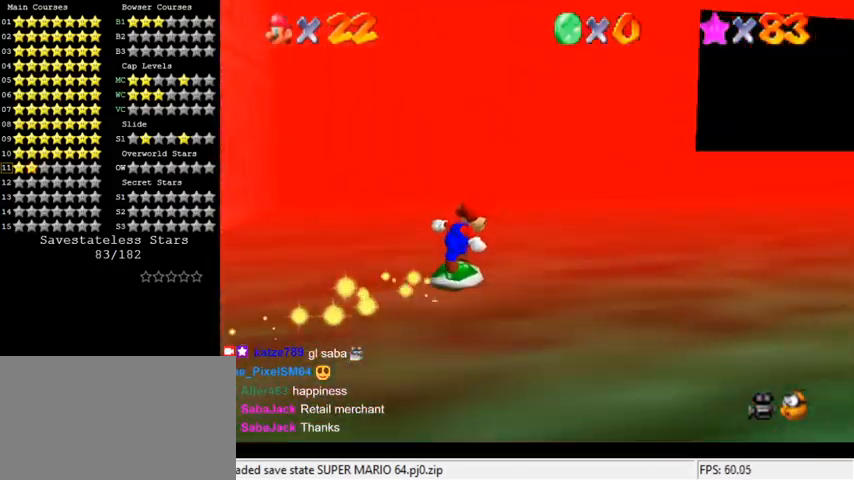
{"keys": ["right", "up"], "events": []}
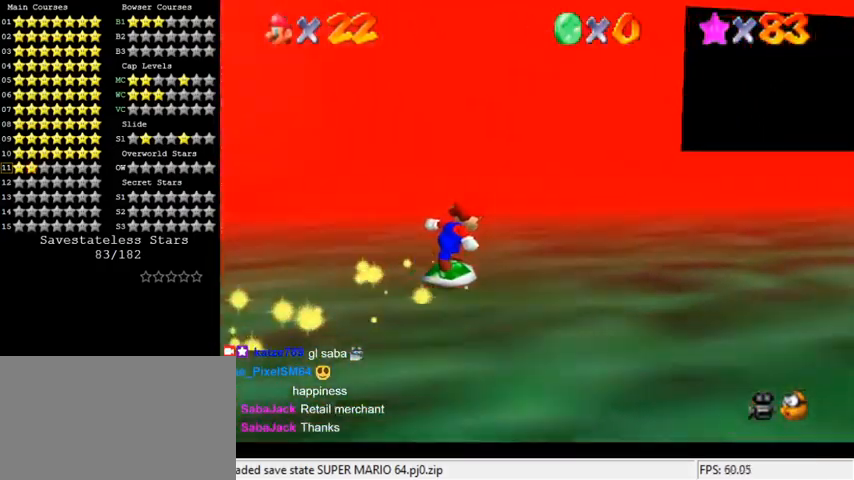
{"keys": ["up"], "events": [[200, "a", "down"], [367, "a", "up"], [400, "right", "up"]]}
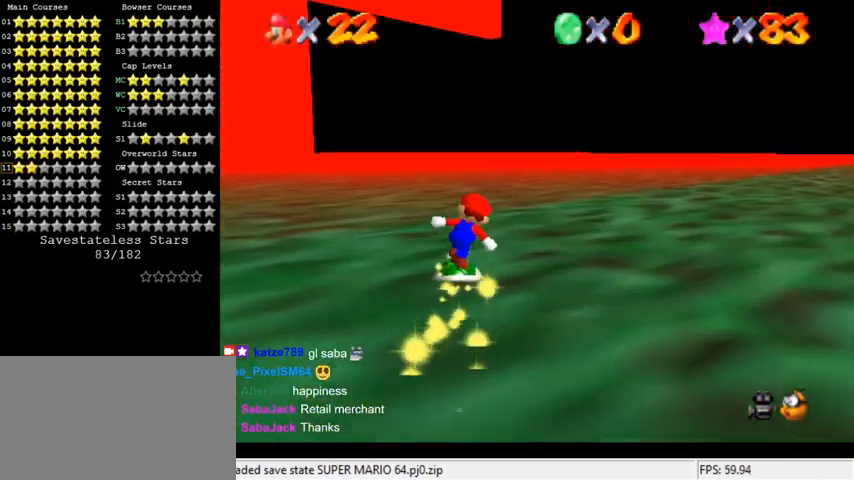
{"keys": ["up"], "events": [[367, "c", "down"], [467, "c", "up"]]}
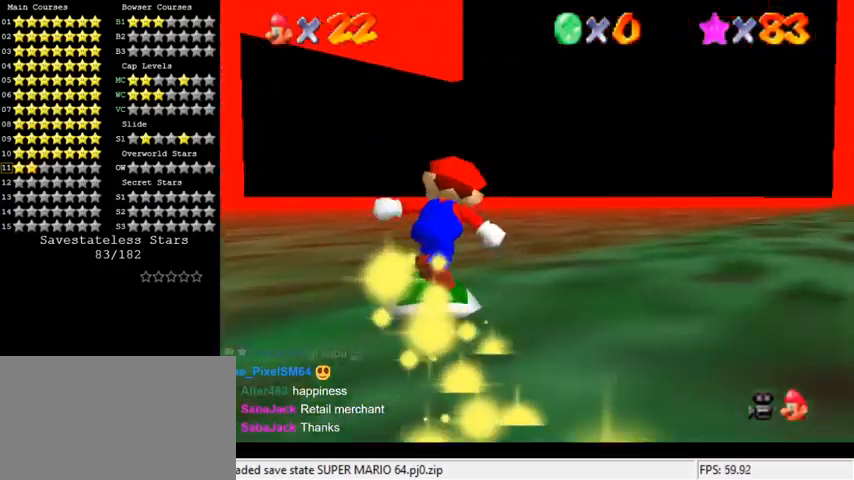
{"keys": ["up"], "events": [[67, "shift", "down"], [167, "shift", "up"]]}
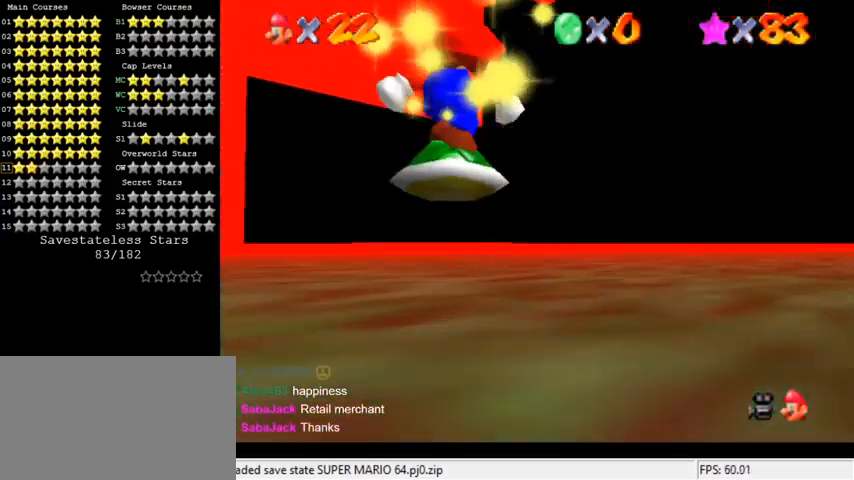
{"keys": ["up"], "events": [[167, "shift", "down"], [233, "shift", "up"]]}
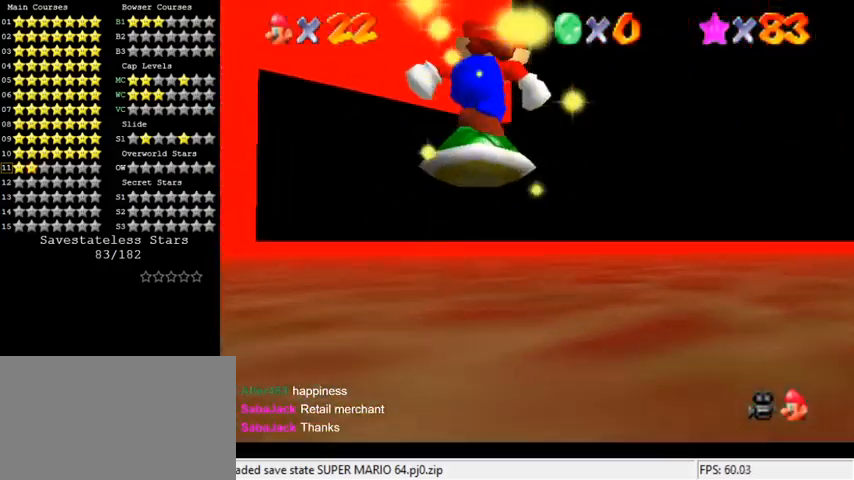
{"keys": ["up"], "events": [[233, "shift", "down"], [267, "shift", "up"]]}
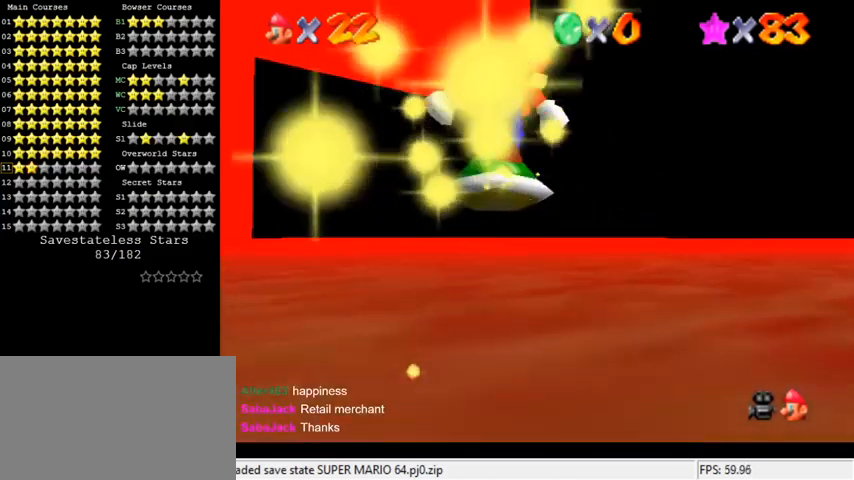
{"keys": ["up"], "events": [[300, "shift", "down"], [367, "shift", "up"]]}
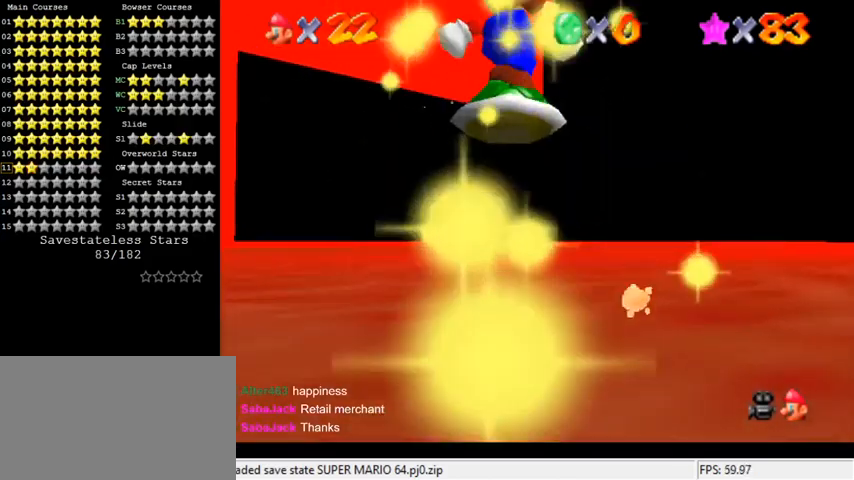
{"keys": ["up"], "events": []}
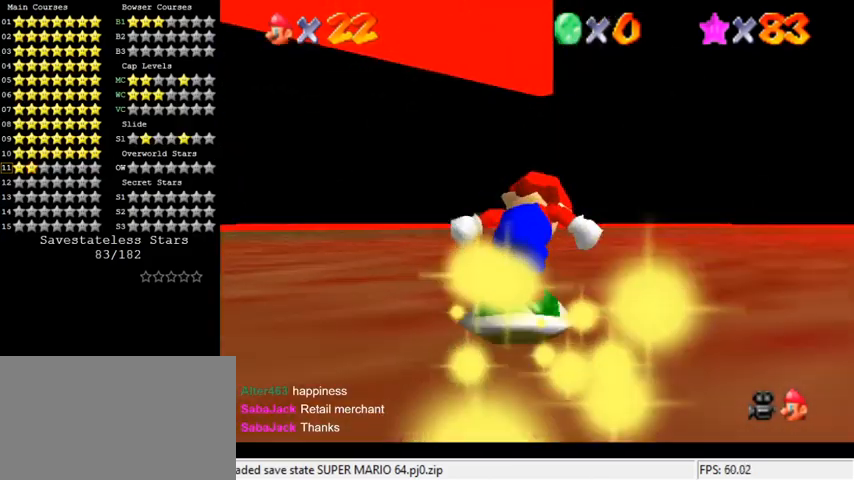
{"keys": ["up"], "events": [[100, "c", "down"], [233, "c", "up"], [233, "left", "down"], [367, "left", "up"]]}
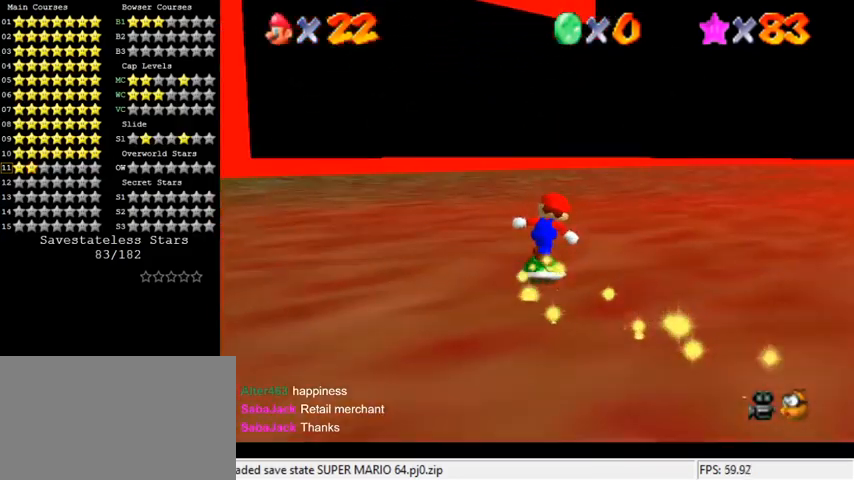
{"keys": ["right", "up"], "events": [[100, "d", "down"], [267, "d", "up"], [333, "right", "down"]]}
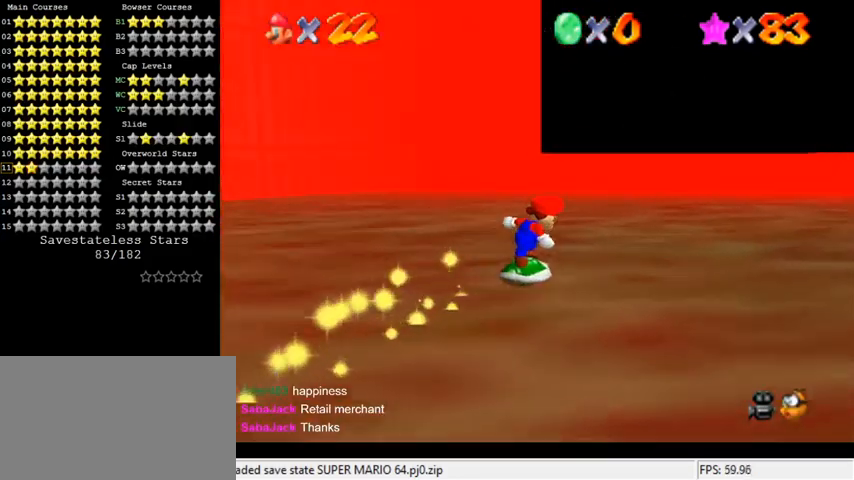
{"keys": ["up"], "events": [[167, "right", "up"], [333, "right", "down"], [500, "right", "up"]]}
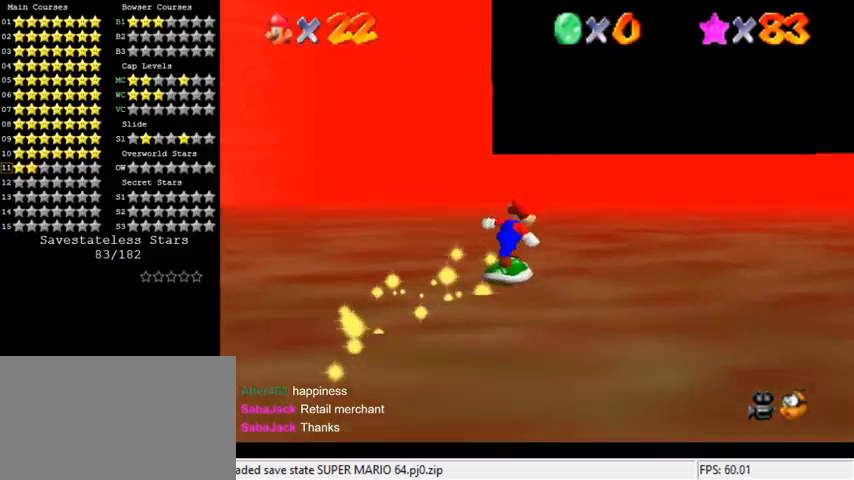
{"keys": ["up"], "events": [[100, "right", "down"], [433, "right", "up"]]}
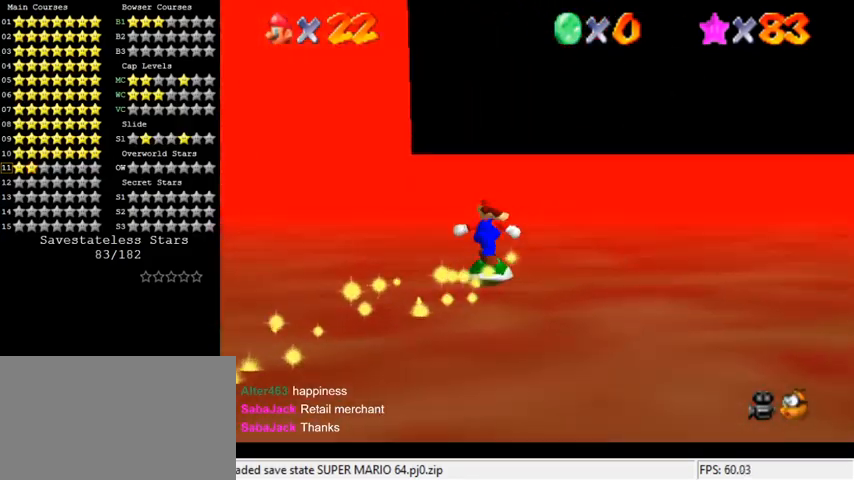
{"keys": ["right", "up"], "events": [[200, "shift", "down"], [433, "right", "down"], [433, "shift", "up"]]}
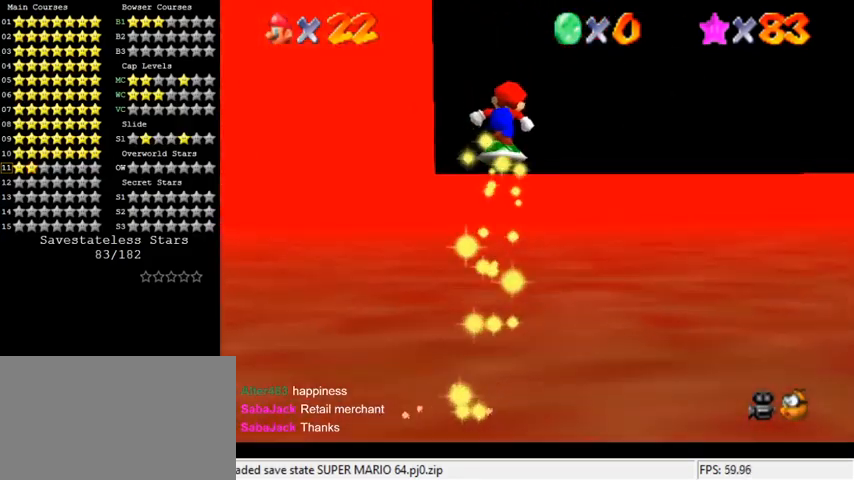
{"keys": ["up"], "events": [[33, "right", "up"], [167, "c", "down"], [267, "c", "up"]]}